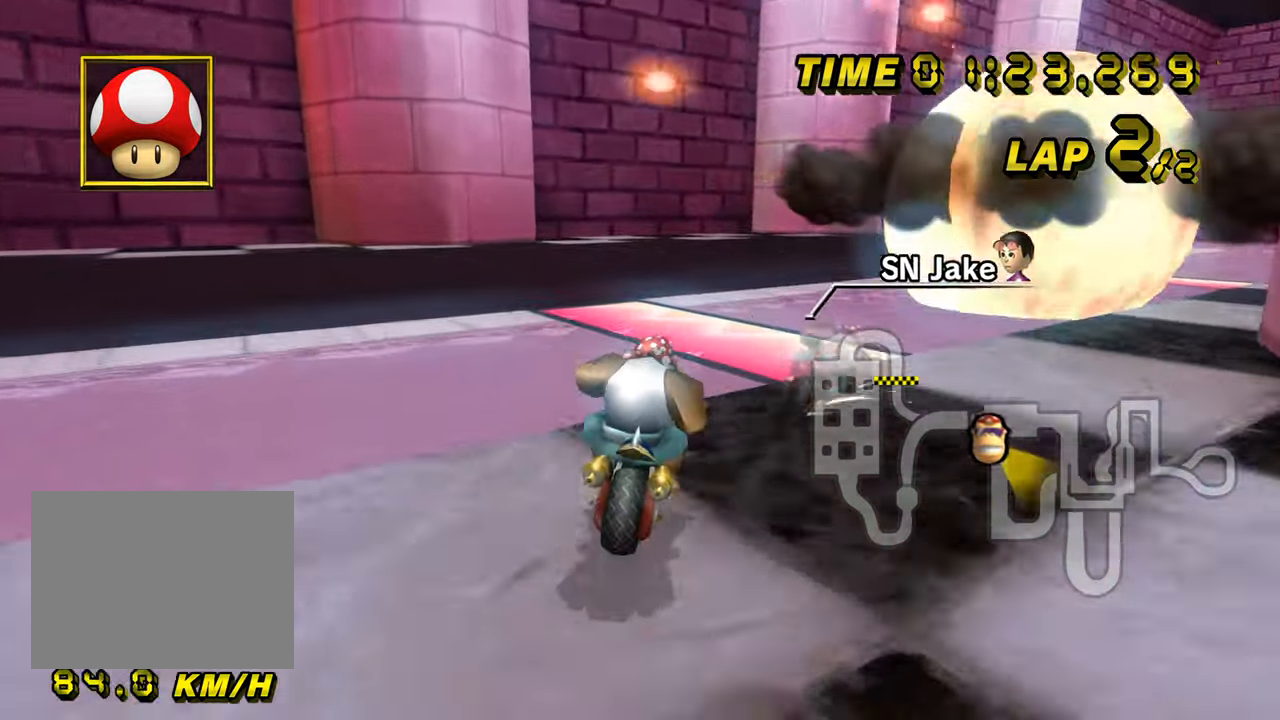
Gameplay with a controller (Nintendo layout); each line is a JSON object with the inputs held at the frame after it. "events" lists button and stick changes between this image and that frame as [ms after this image, input, new state], when the widget could be followed in between. Not read: B L3 R3 X Y Z.
{"buttons": ["A", "R1"], "left_stick": "down", "events": [[317, "left_stick", "down"]]}
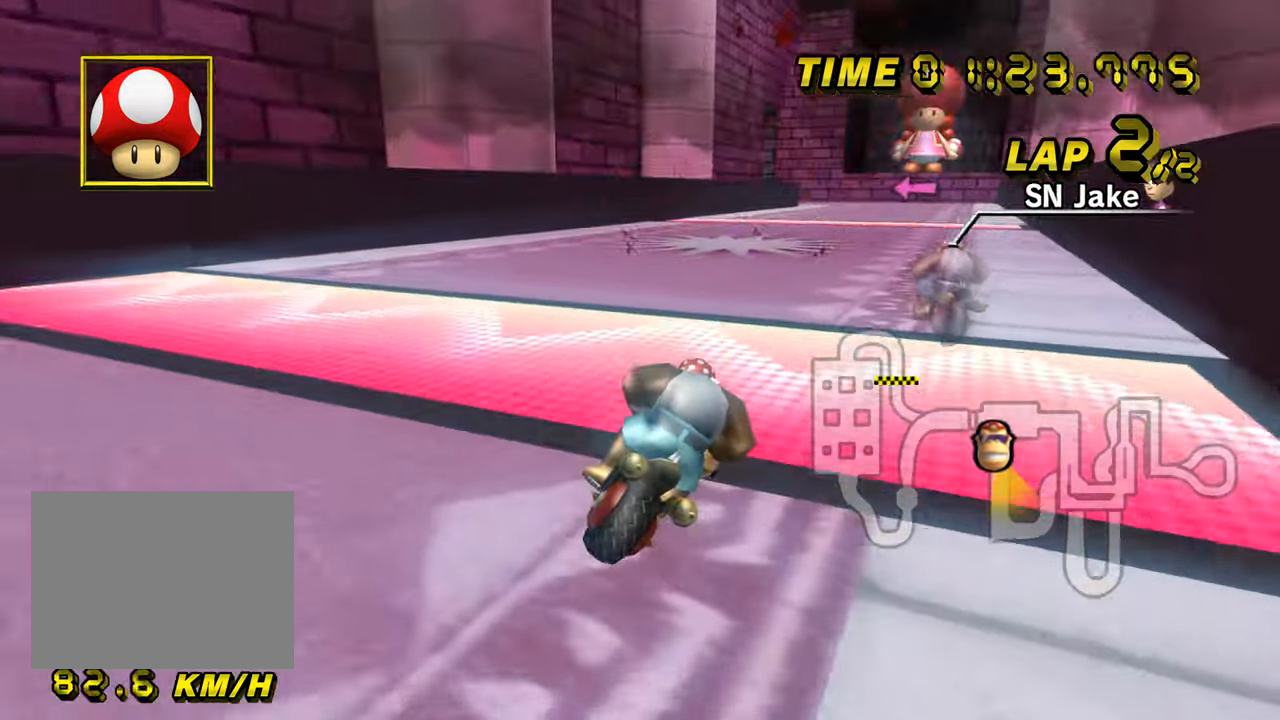
{"buttons": ["A"], "left_stick": "center", "events": [[84, "R1", "up"], [134, "left_stick", "center"], [150, "DPAD_UP", "down"], [167, "DPAD_UP", "up"], [267, "DPAD_UP", "down"], [284, "DPAD_UP", "up"]]}
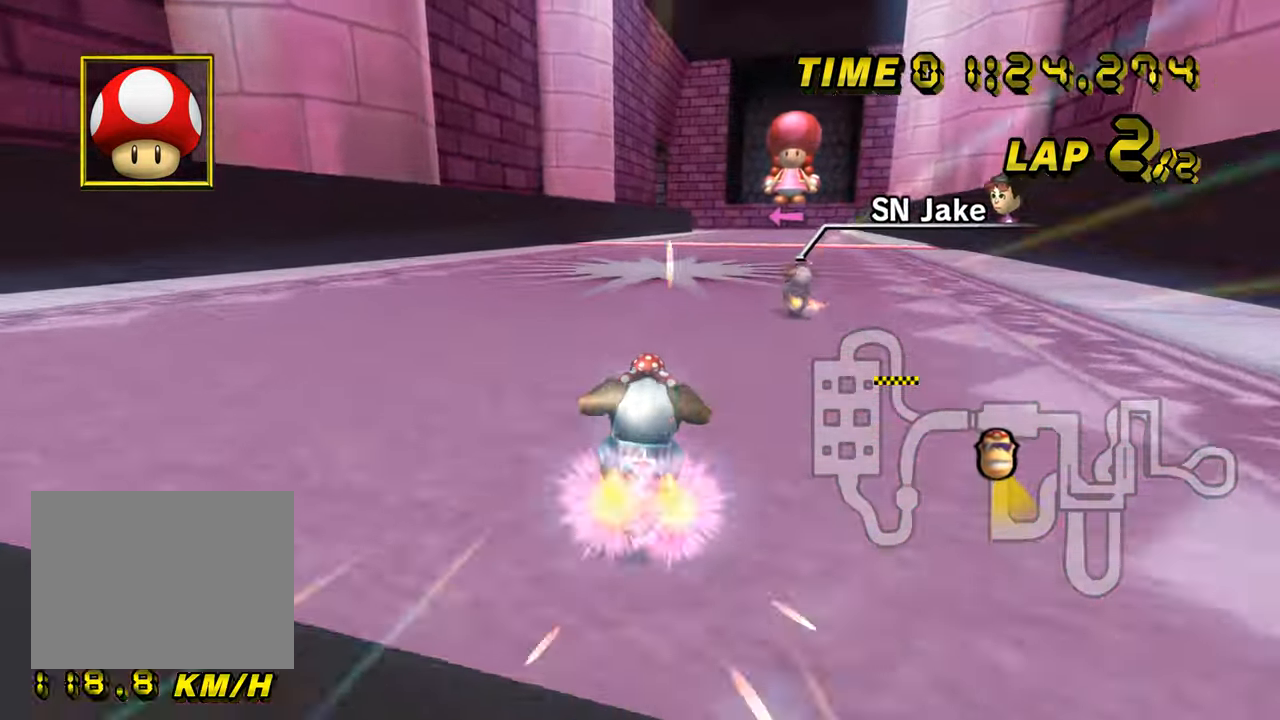
{"buttons": ["A"], "left_stick": "right", "events": [[100, "left_stick", "right"]]}
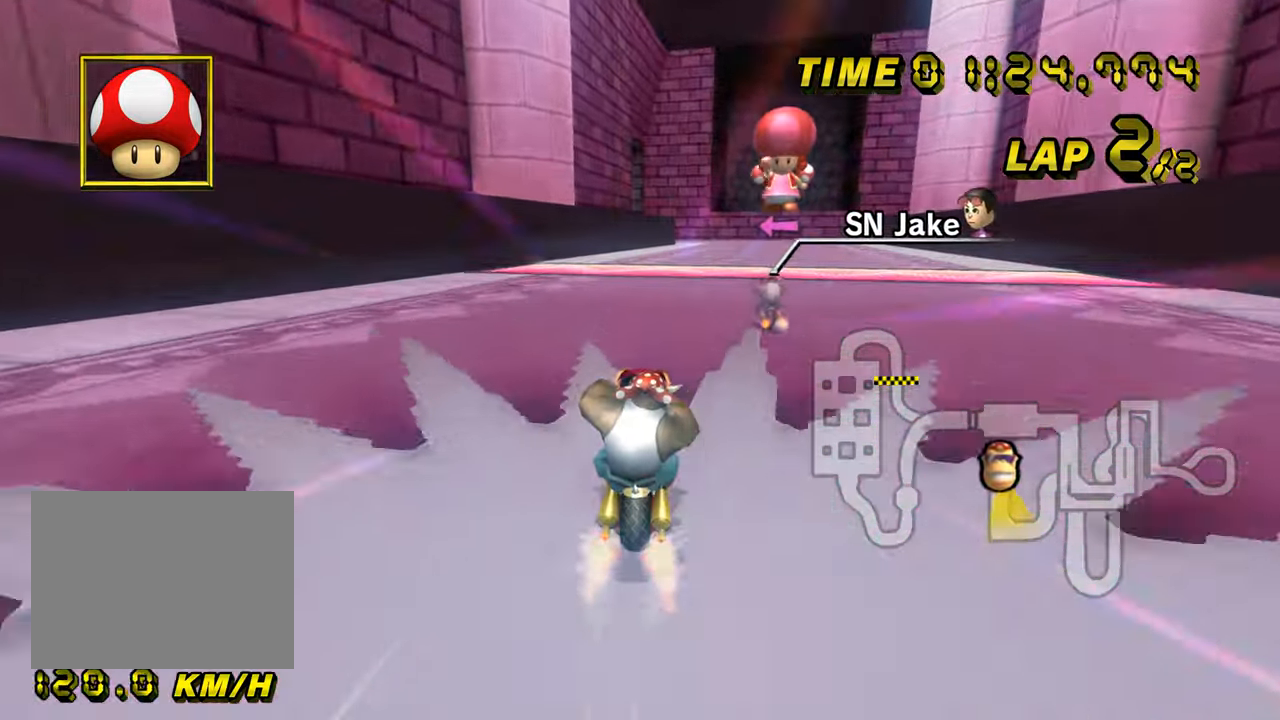
{"buttons": ["A"], "left_stick": "center", "events": [[200, "left_stick", "center"]]}
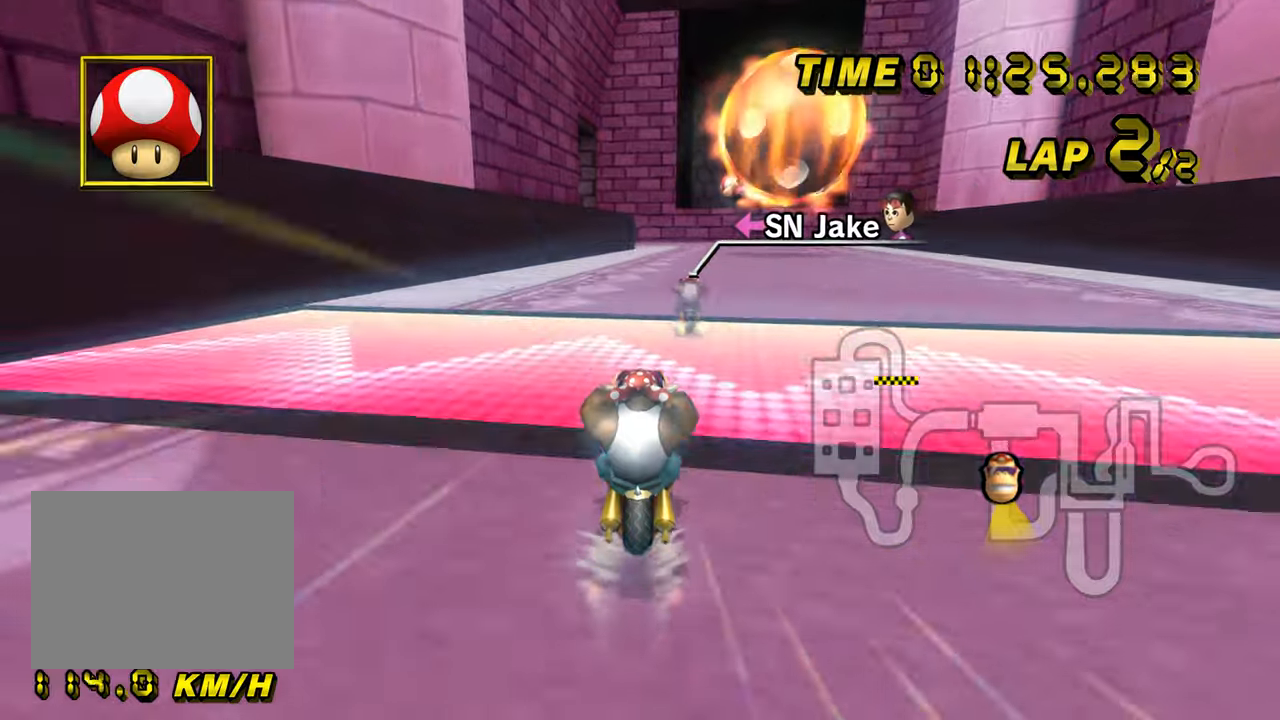
{"buttons": ["A"], "left_stick": "down-left", "events": [[417, "left_stick", "down-left"]]}
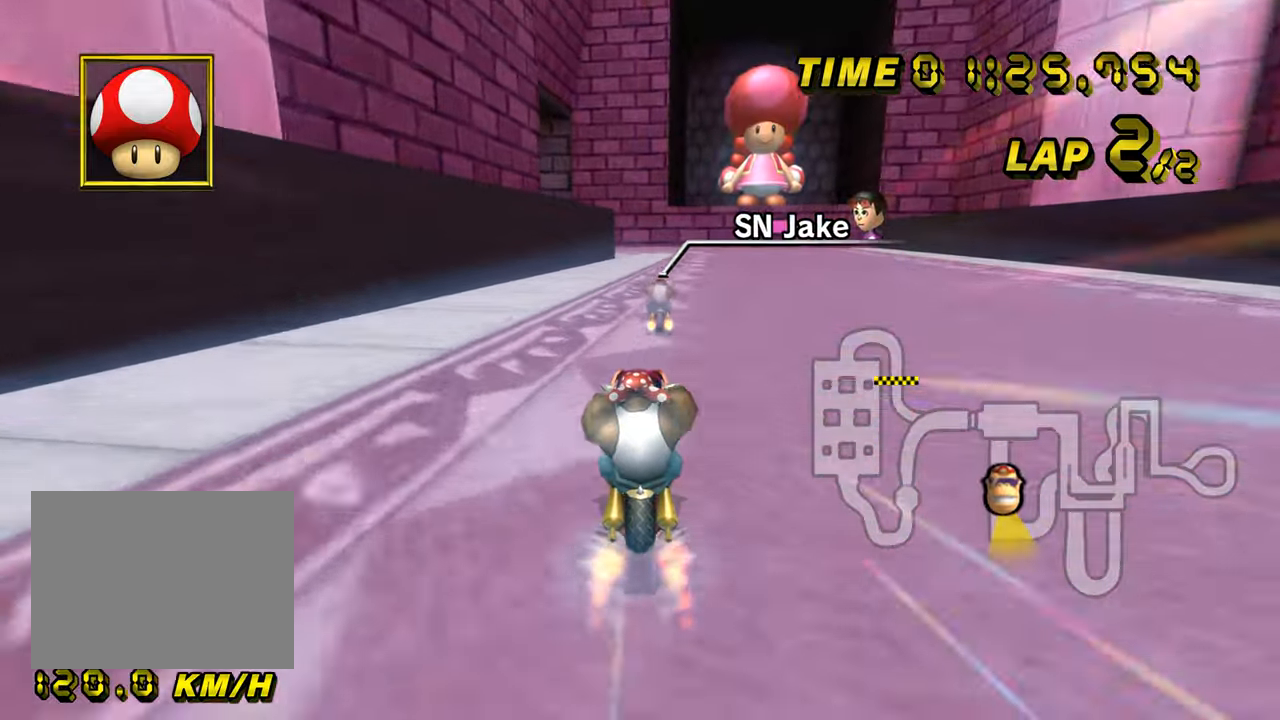
{"buttons": ["A"], "left_stick": "center", "events": [[33, "left_stick", "center"], [250, "left_stick", "left"], [317, "left_stick", "center"]]}
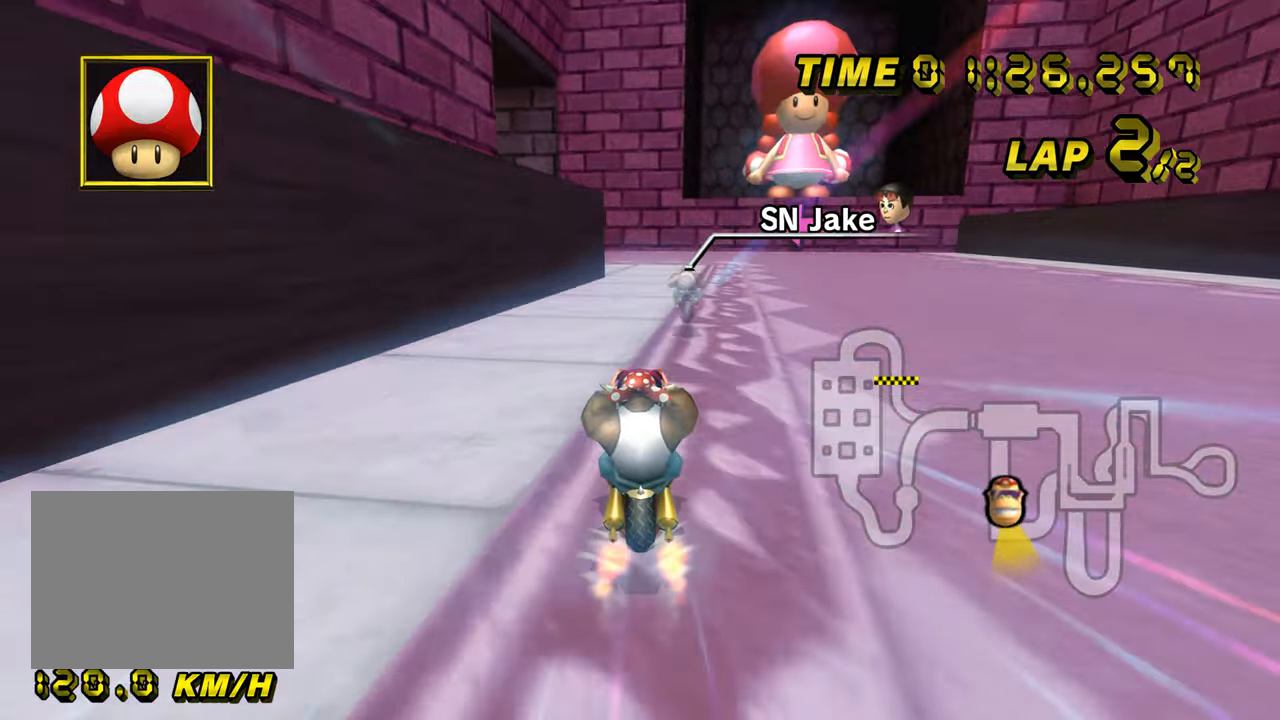
{"buttons": ["A", "R1"], "left_stick": "up-left", "events": [[184, "R1", "down"], [434, "left_stick", "up-left"]]}
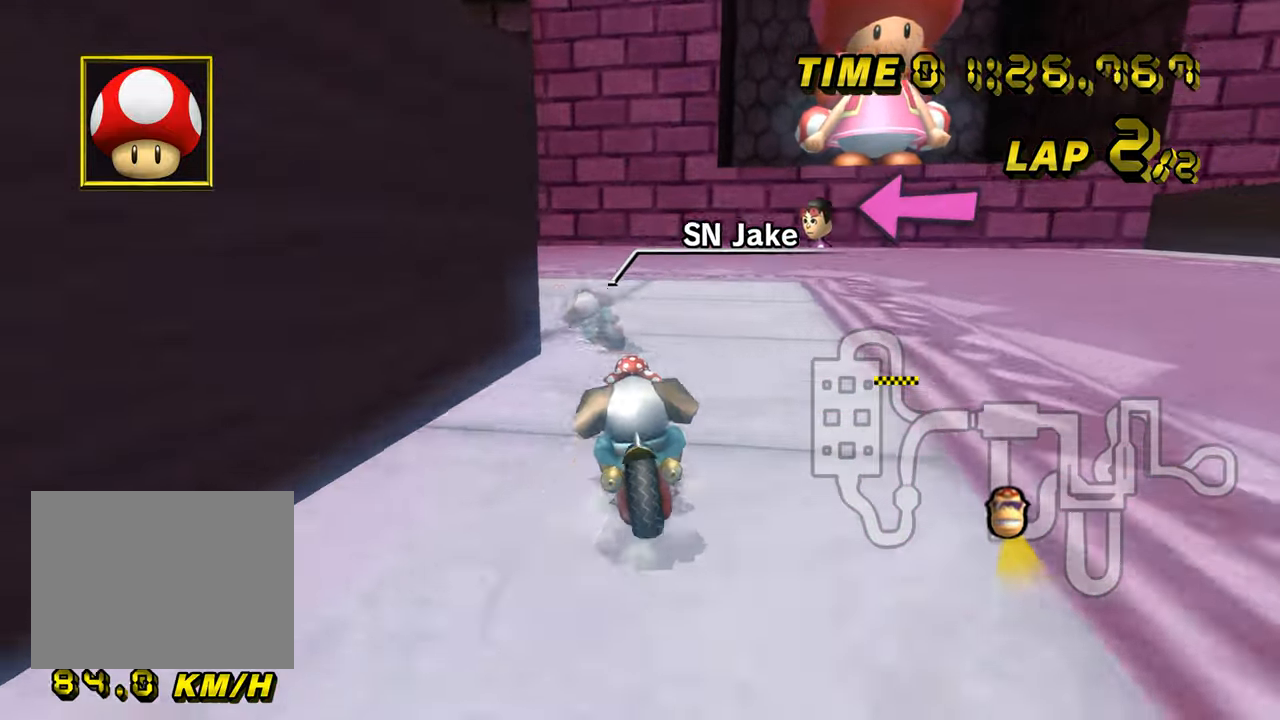
{"buttons": ["A", "R1"], "left_stick": "up-left", "events": []}
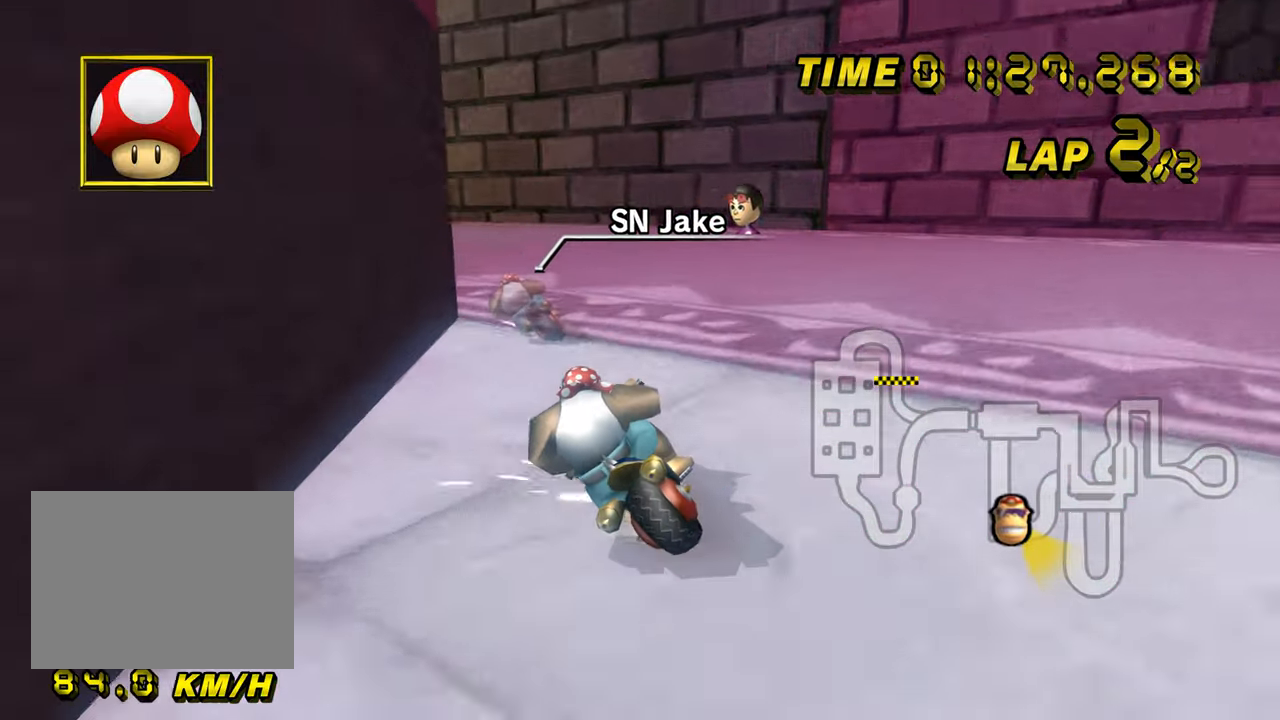
{"buttons": ["A", "R1"], "left_stick": "up-left", "events": [[417, "DPAD_UP", "down"], [417, "R1", "up"], [434, "DPAD_UP", "up"], [451, "R1", "down"]]}
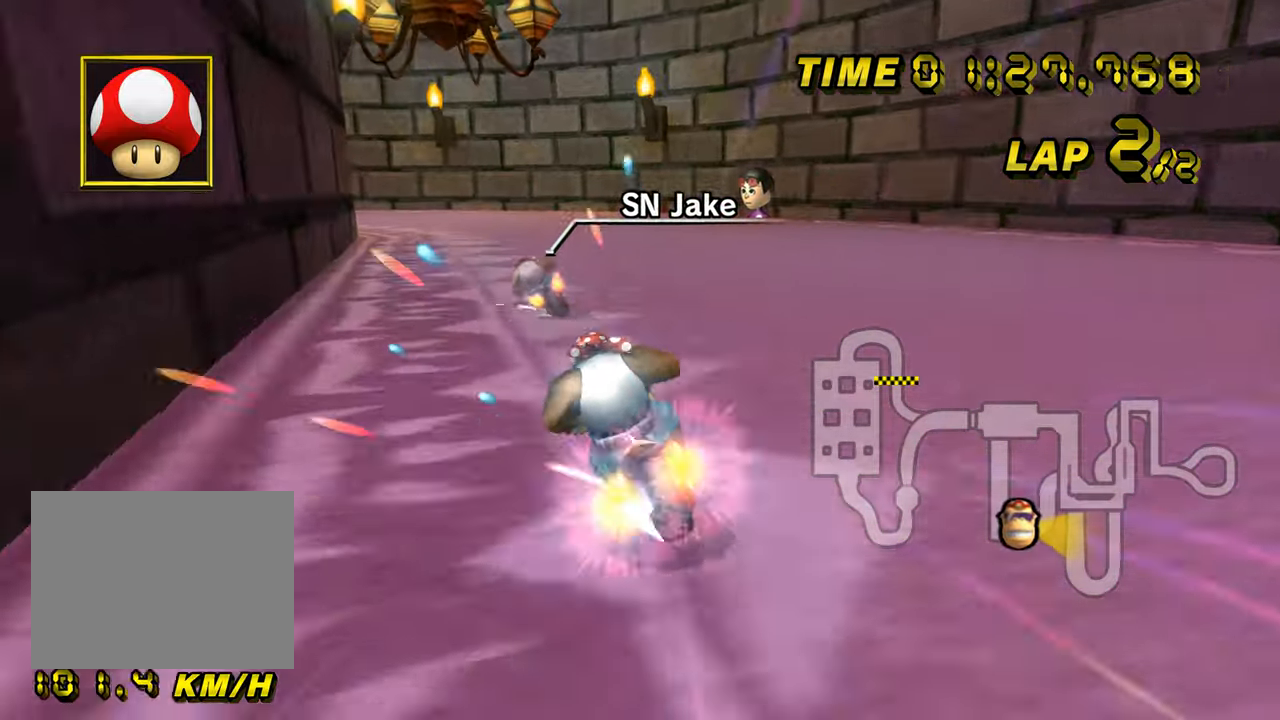
{"buttons": ["A", "R1"], "left_stick": "up-left", "events": [[183, "DPAD_UP", "down"], [200, "DPAD_UP", "up"], [217, "left_stick", "right"], [400, "left_stick", "up-left"]]}
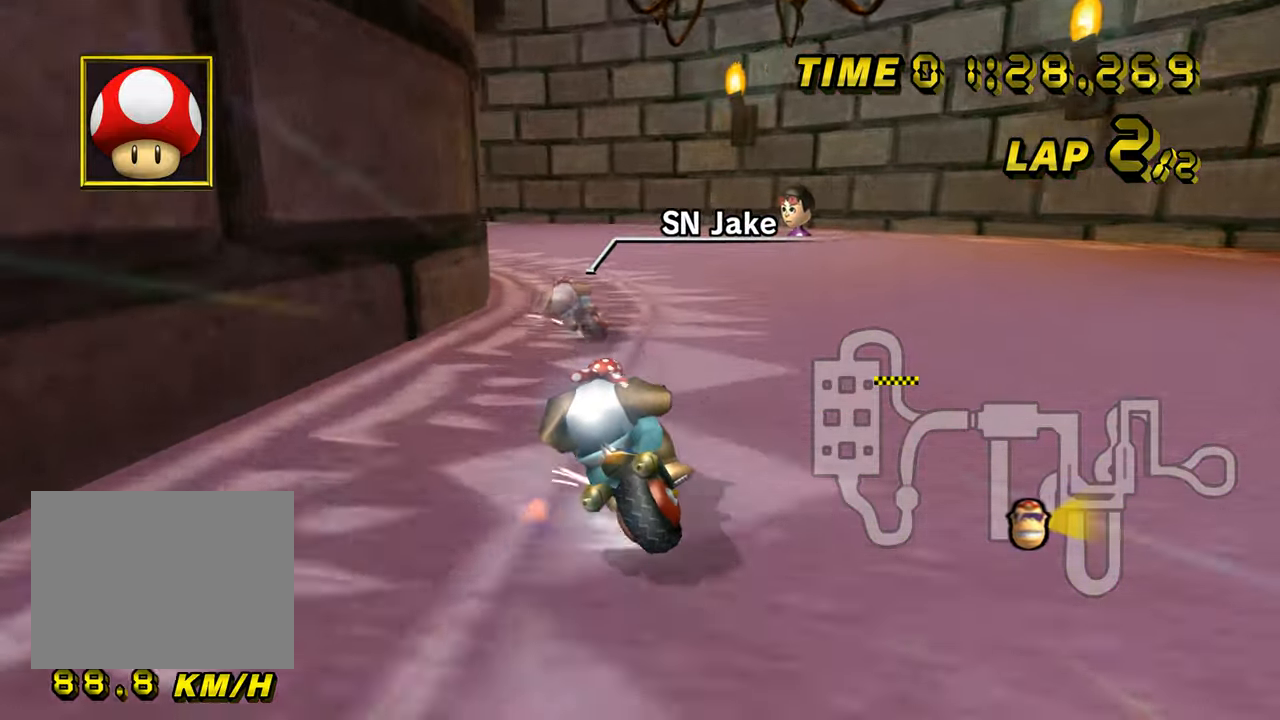
{"buttons": ["A", "R1"], "left_stick": "up-left", "events": []}
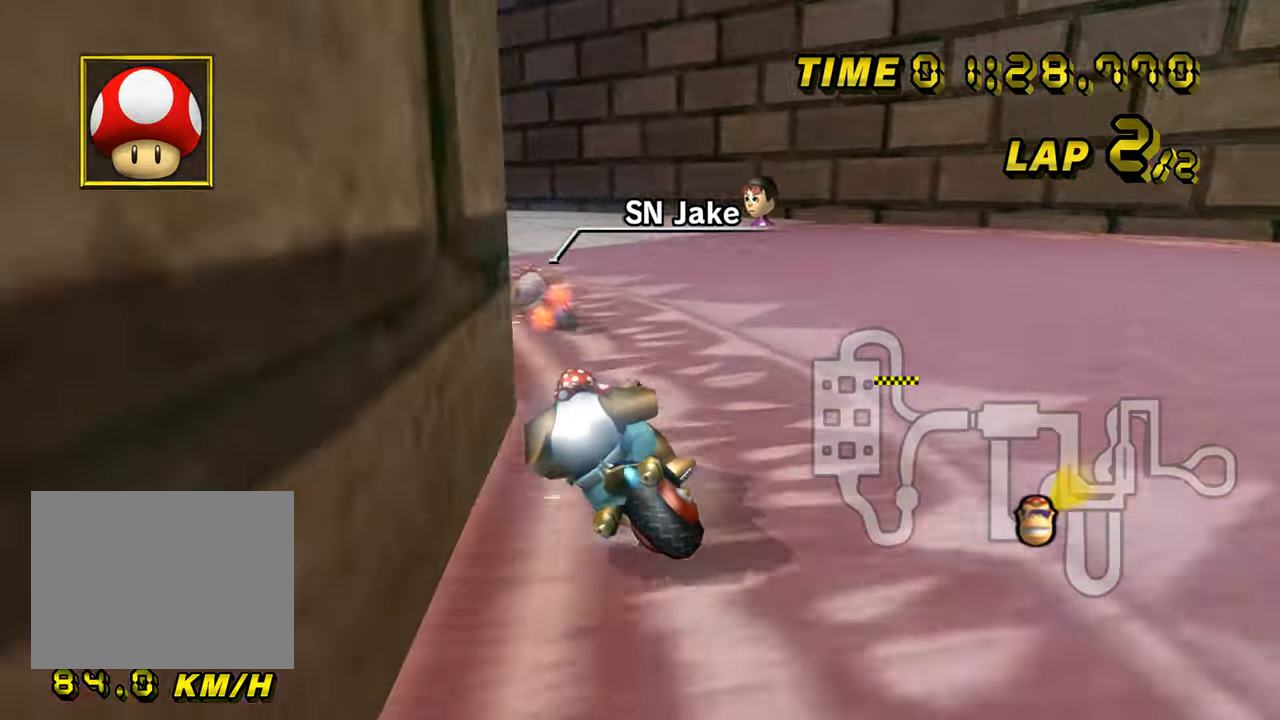
{"buttons": ["A"], "left_stick": "right", "events": [[50, "R1", "up"], [100, "left_stick", "right"], [116, "DPAD_UP", "down"], [133, "DPAD_UP", "up"]]}
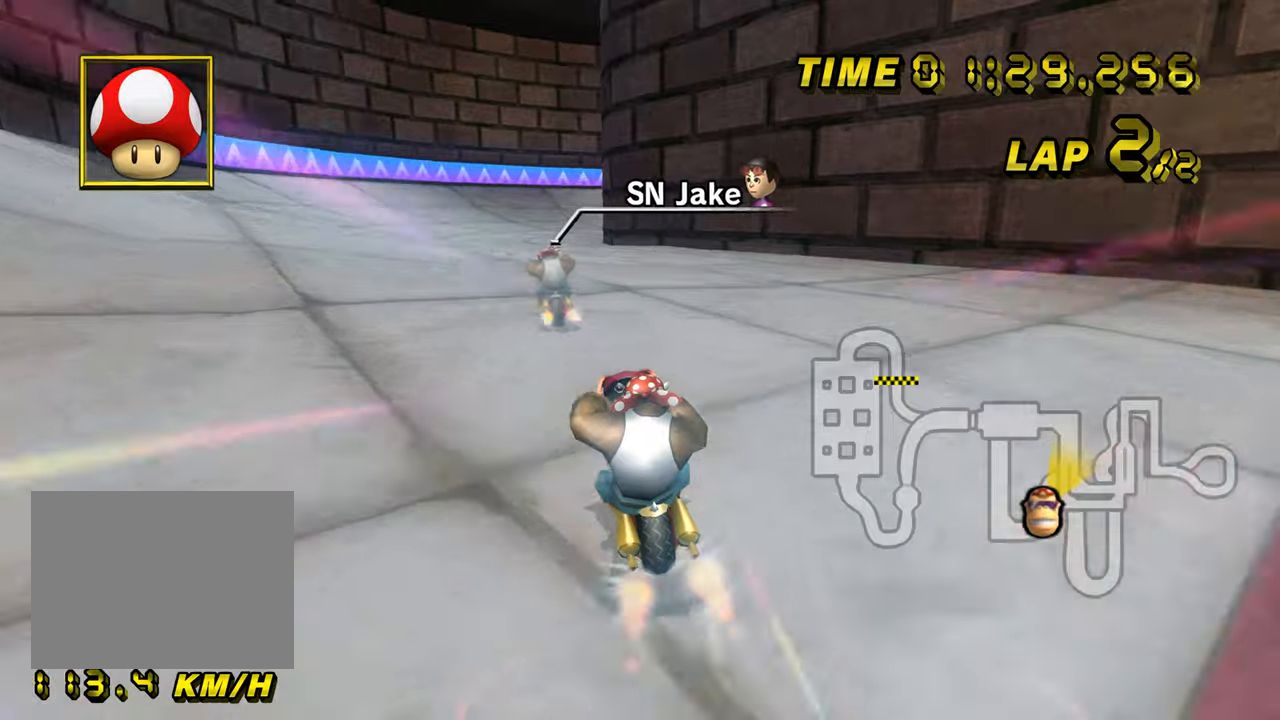
{"buttons": ["A"], "left_stick": "center", "events": [[151, "left_stick", "center"]]}
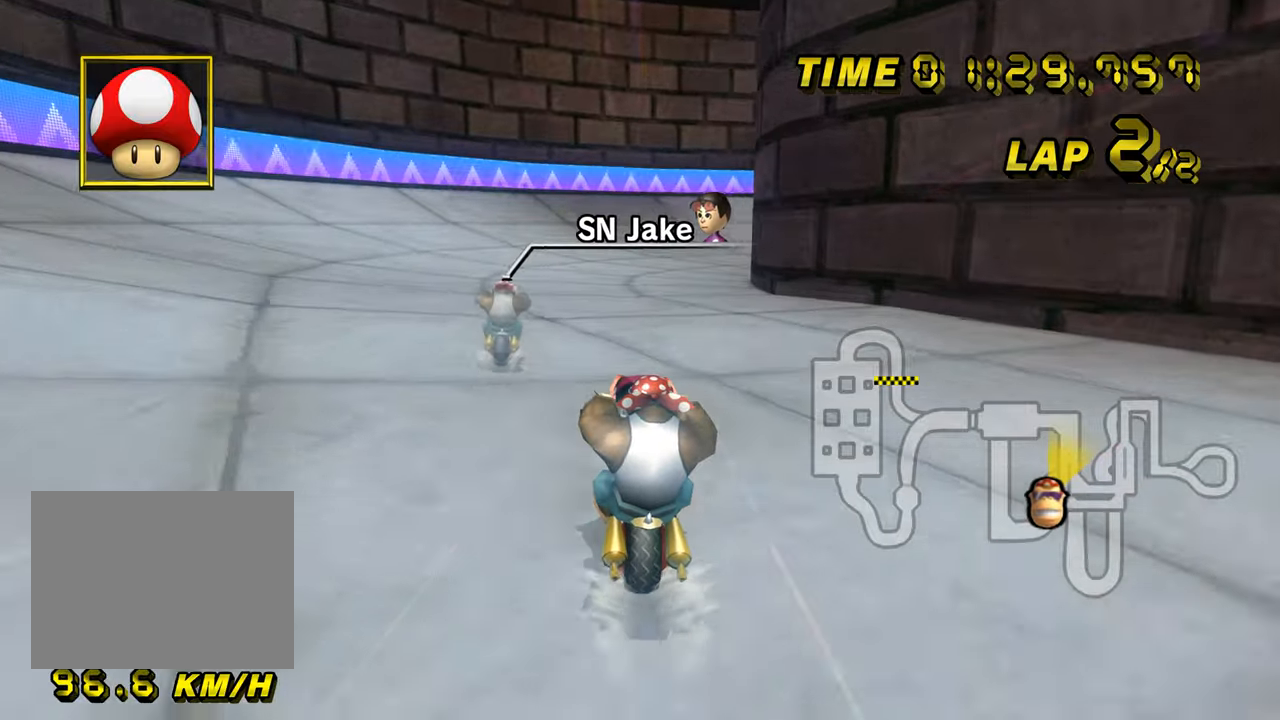
{"buttons": ["A", "R1"], "left_stick": "right", "events": [[267, "R1", "down"], [267, "left_stick", "right"]]}
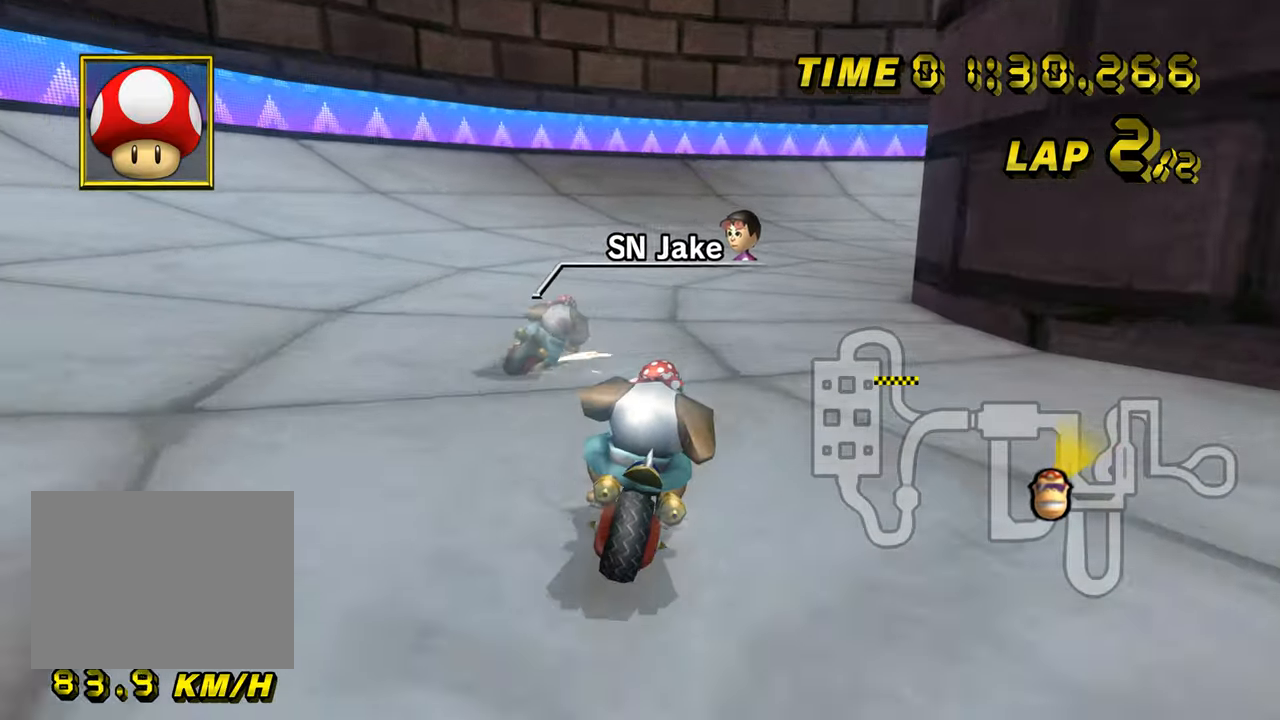
{"buttons": ["A", "R1"], "left_stick": "right", "events": [[34, "left_stick", "up-right"], [151, "left_stick", "right"]]}
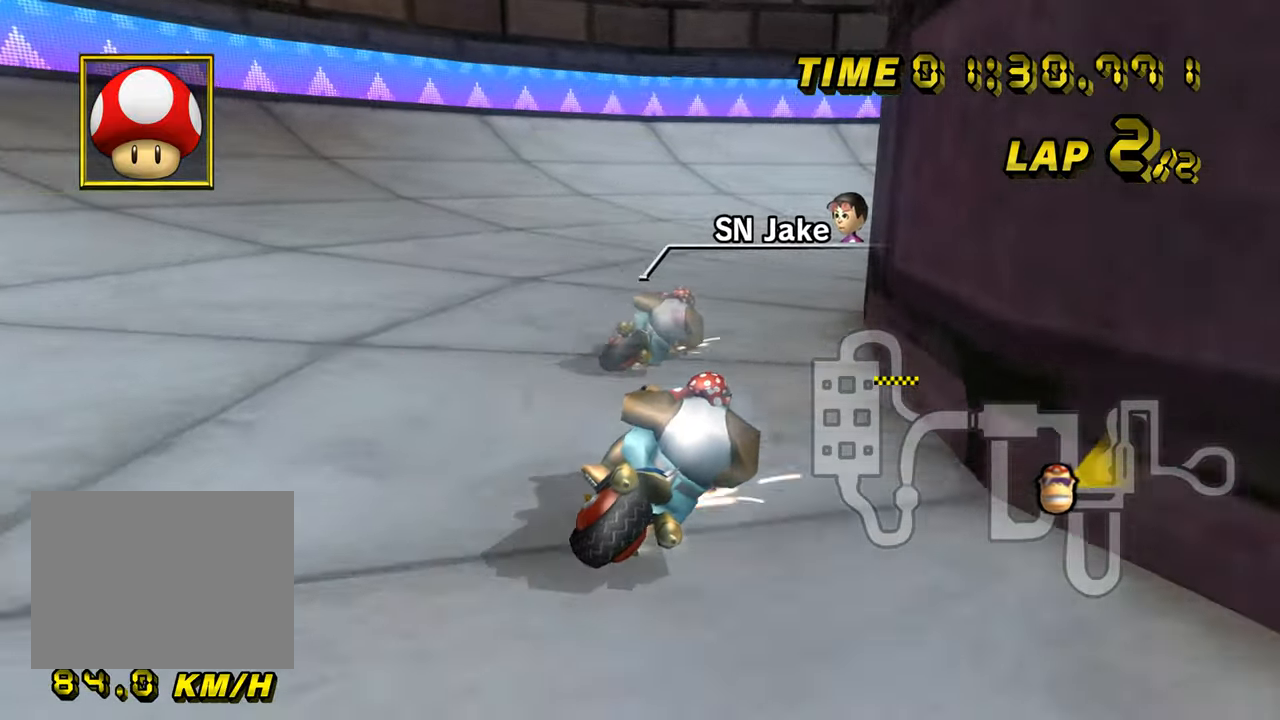
{"buttons": ["A", "R1"], "left_stick": "right", "events": []}
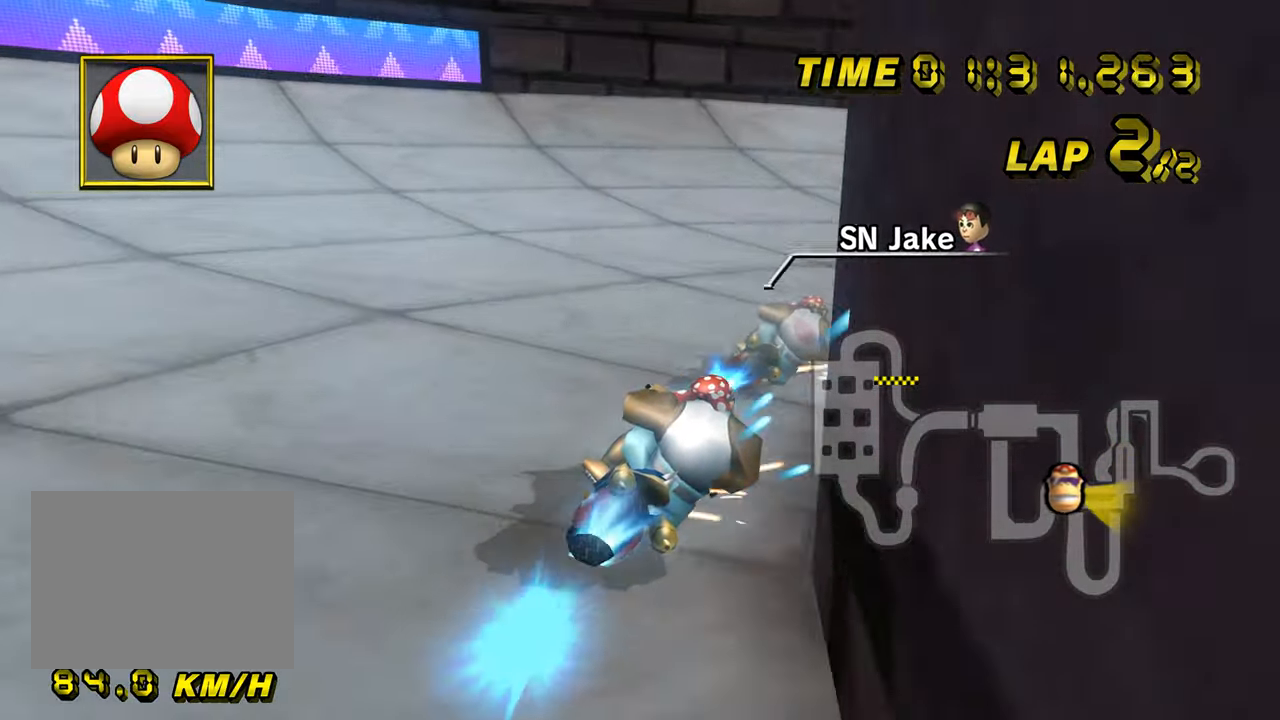
{"buttons": ["A"], "left_stick": "right", "events": [[434, "DPAD_UP", "down"], [434, "R1", "up"], [451, "DPAD_UP", "up"]]}
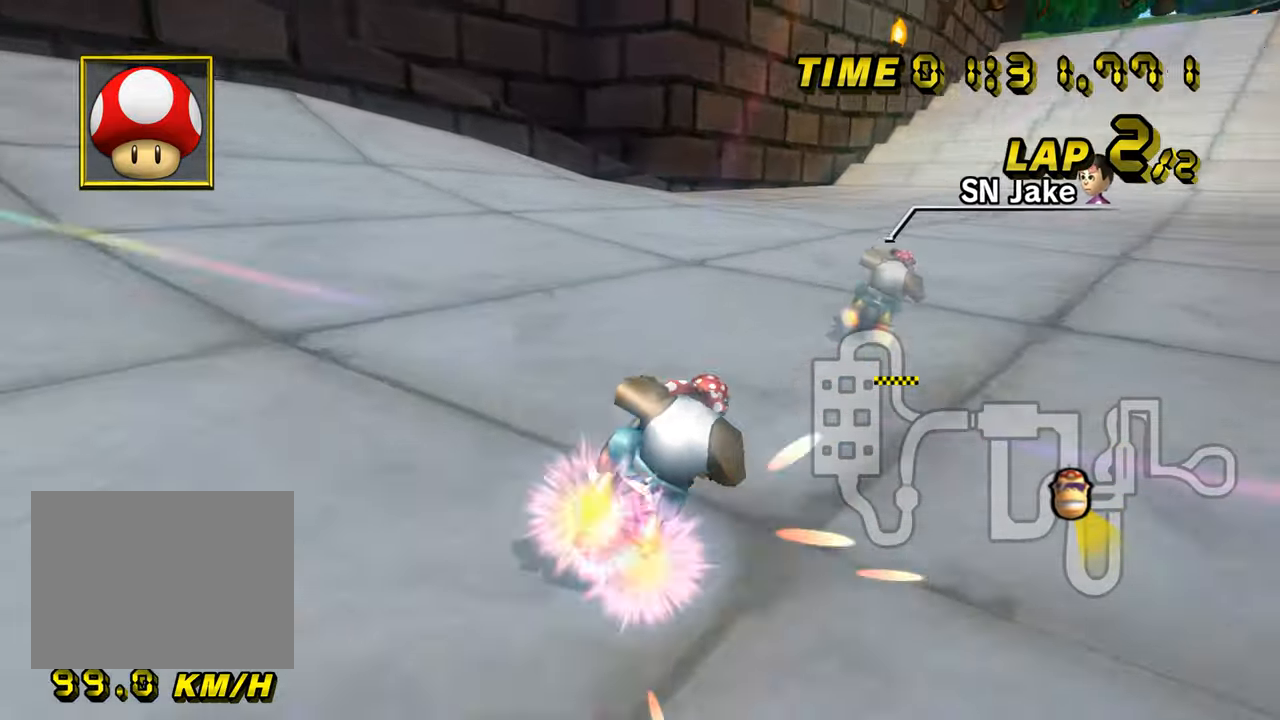
{"buttons": ["A"], "left_stick": "center", "events": [[250, "left_stick", "left"], [484, "left_stick", "center"]]}
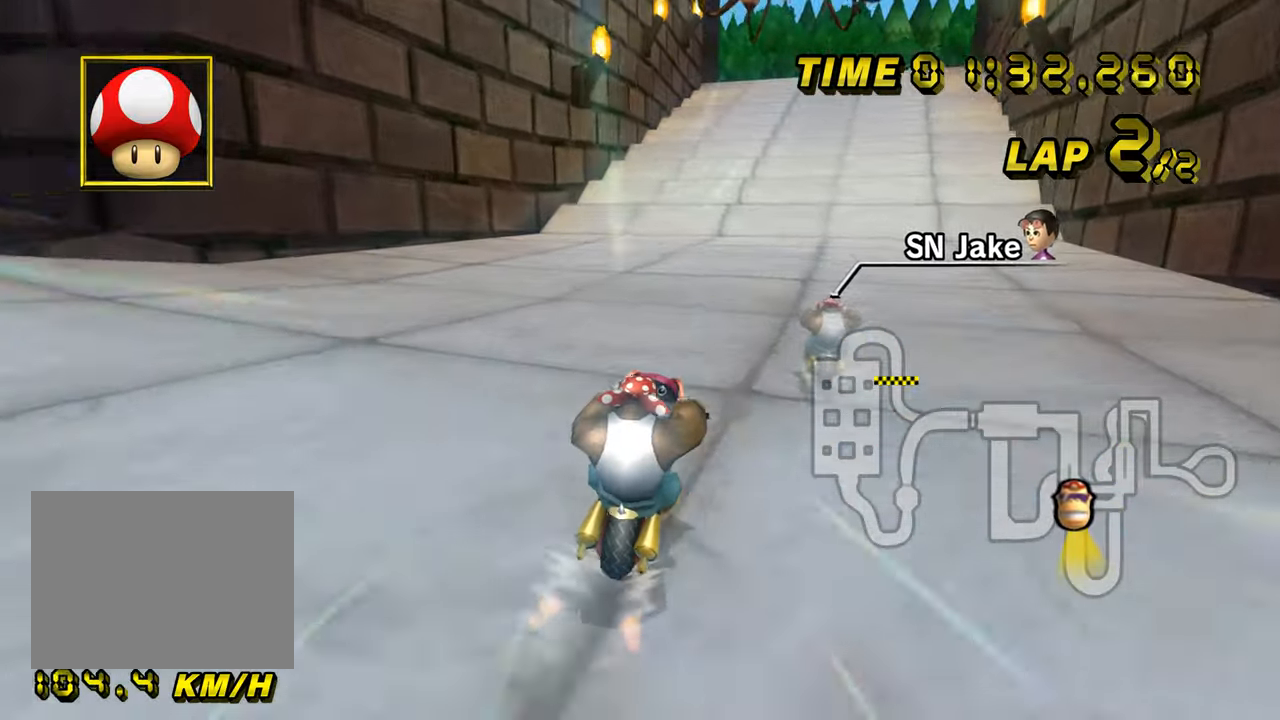
{"buttons": ["A"], "left_stick": "center", "events": []}
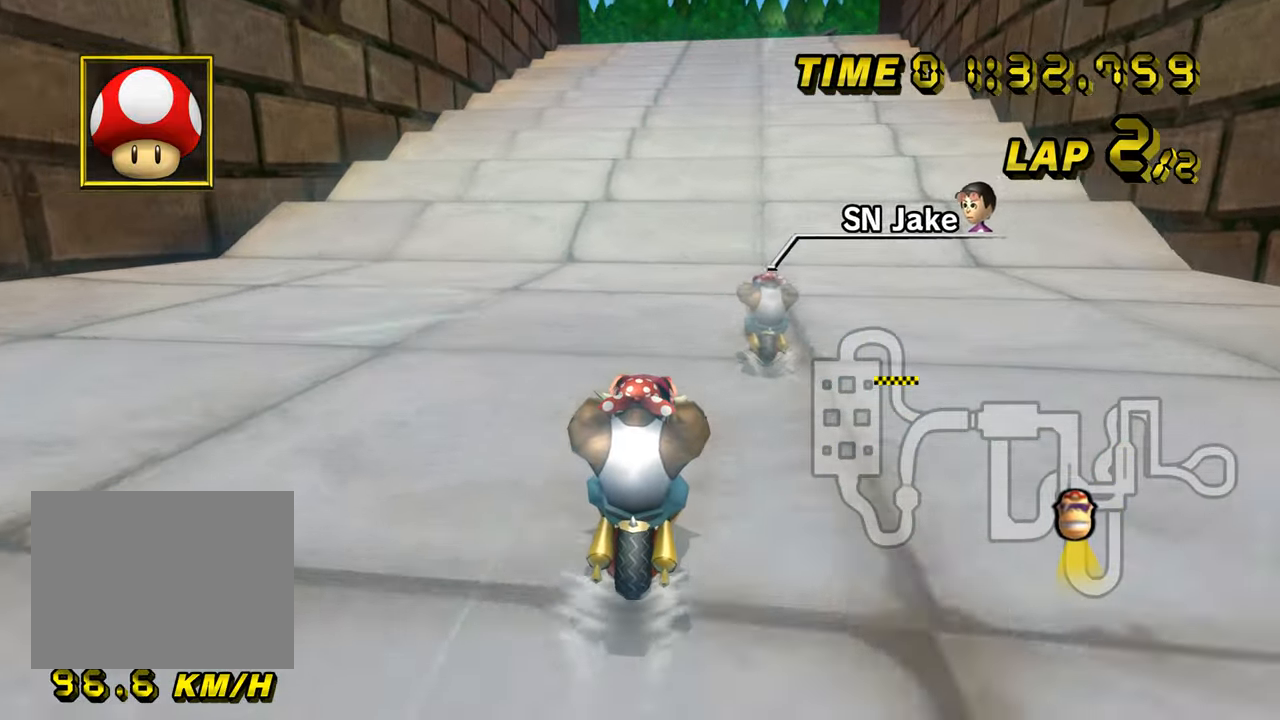
{"buttons": ["A"], "left_stick": "center", "events": []}
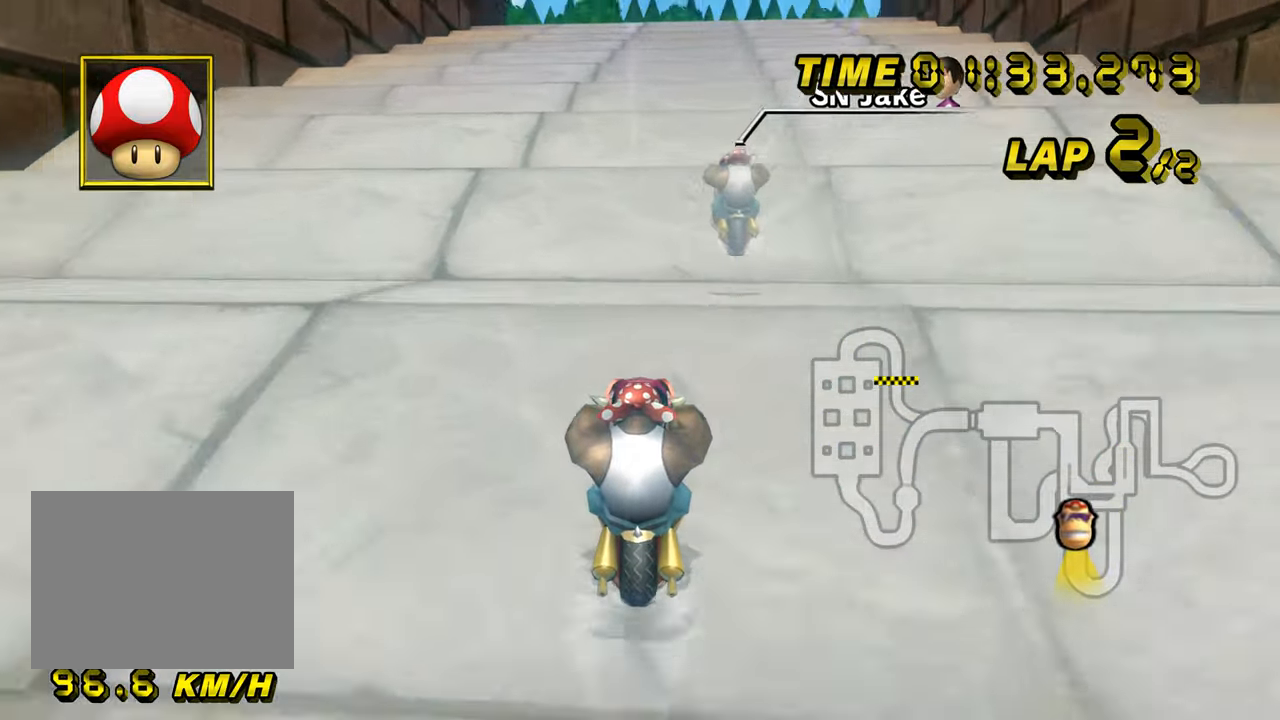
{"buttons": ["A"], "left_stick": "center", "events": []}
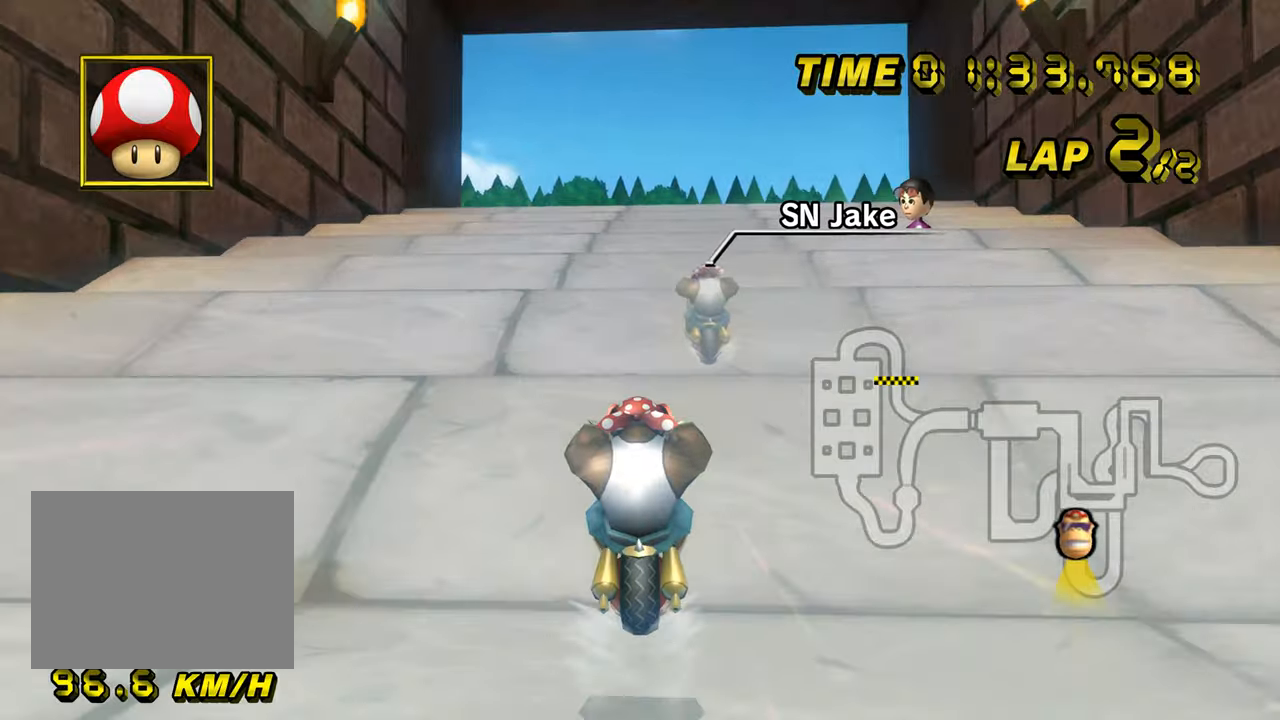
{"buttons": ["A"], "left_stick": "center", "events": []}
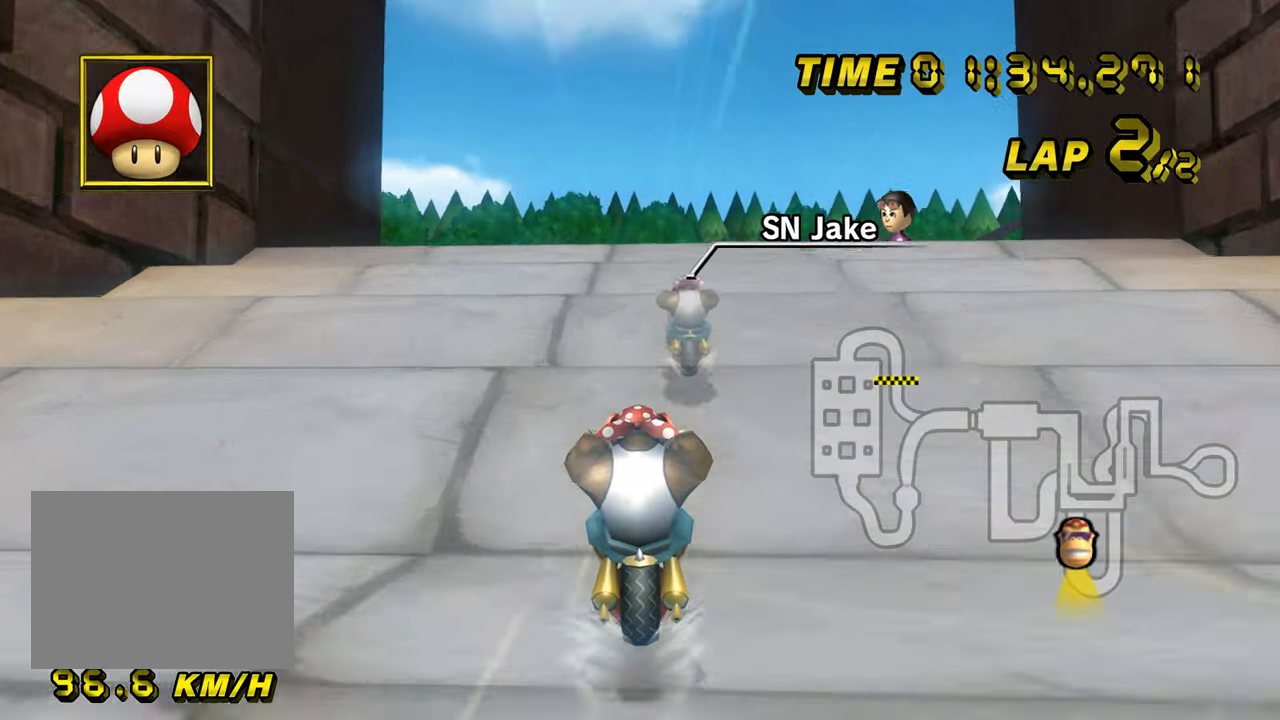
{"buttons": ["A", "R1"], "left_stick": "center", "events": [[50, "DPAD_UP", "down"], [66, "DPAD_UP", "up"], [166, "DPAD_UP", "down"], [183, "DPAD_UP", "up"], [266, "DPAD_UP", "down"], [283, "DPAD_UP", "up"], [467, "R1", "down"]]}
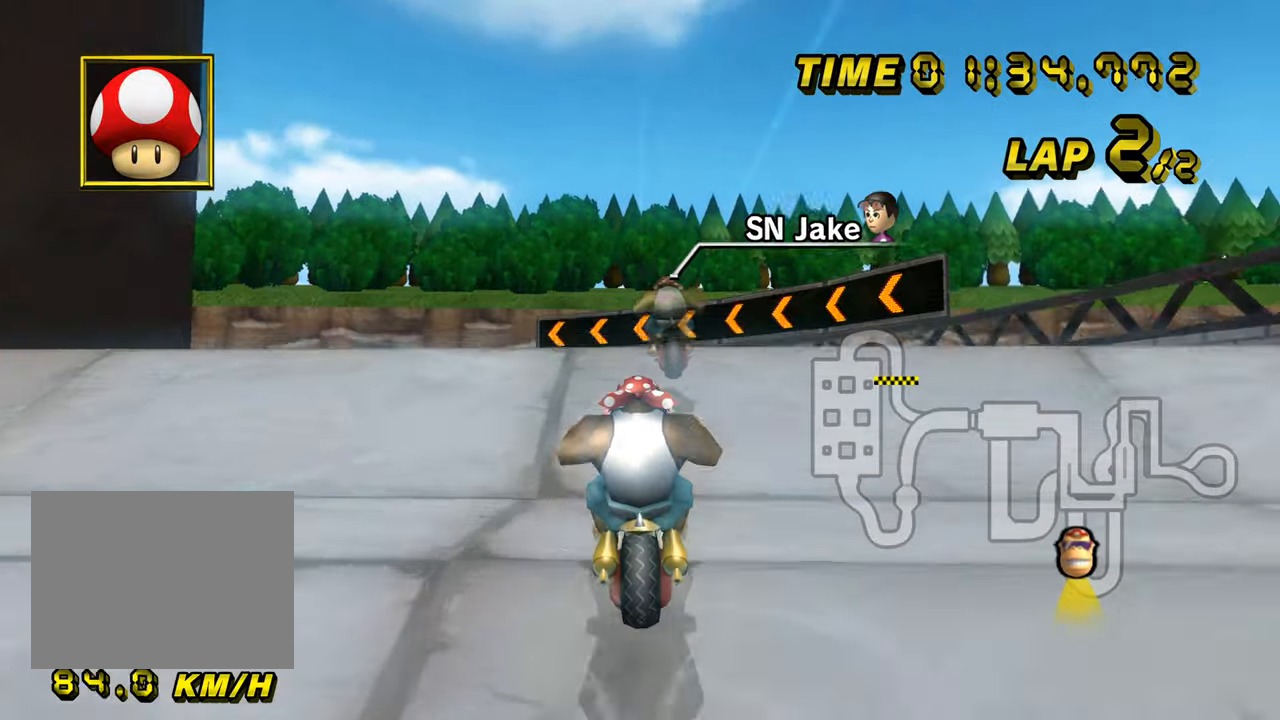
{"buttons": ["A", "R1"], "left_stick": "left", "events": [[184, "left_stick", "left"]]}
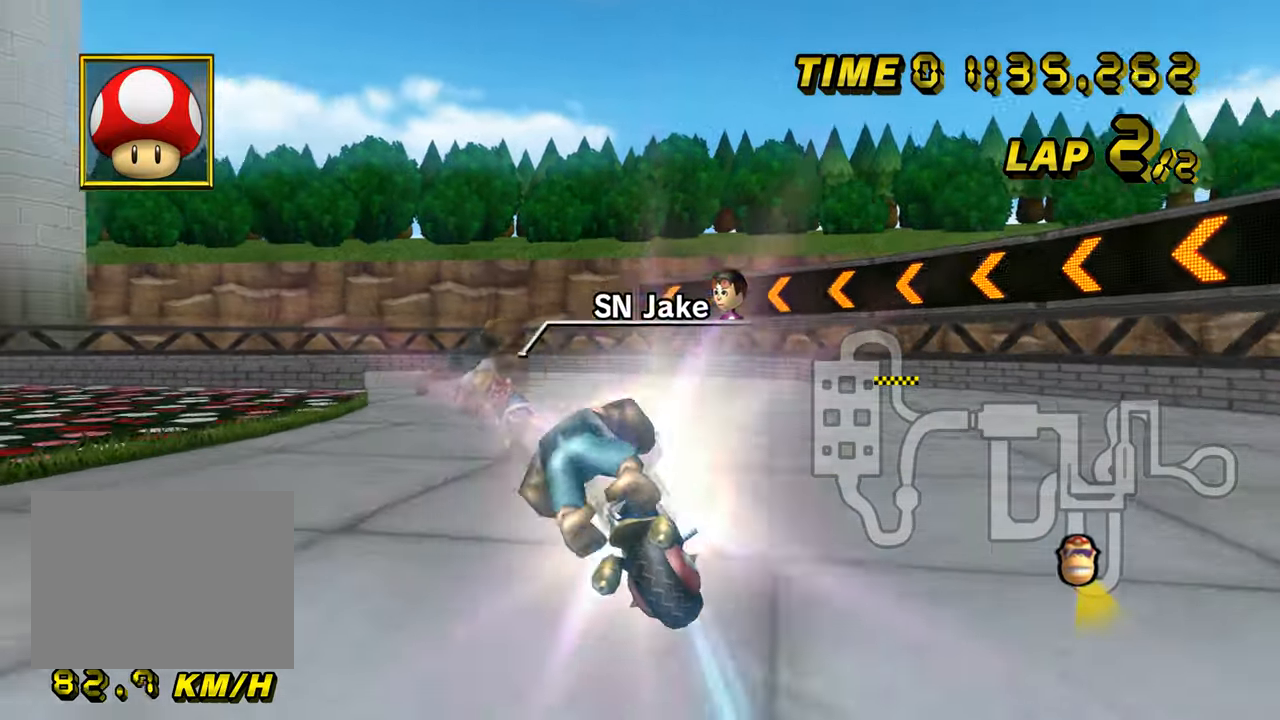
{"buttons": ["A", "R1"], "left_stick": "right", "events": [[66, "DPAD_UP", "down"], [83, "DPAD_UP", "up"], [83, "left_stick", "down"], [233, "left_stick", "right"]]}
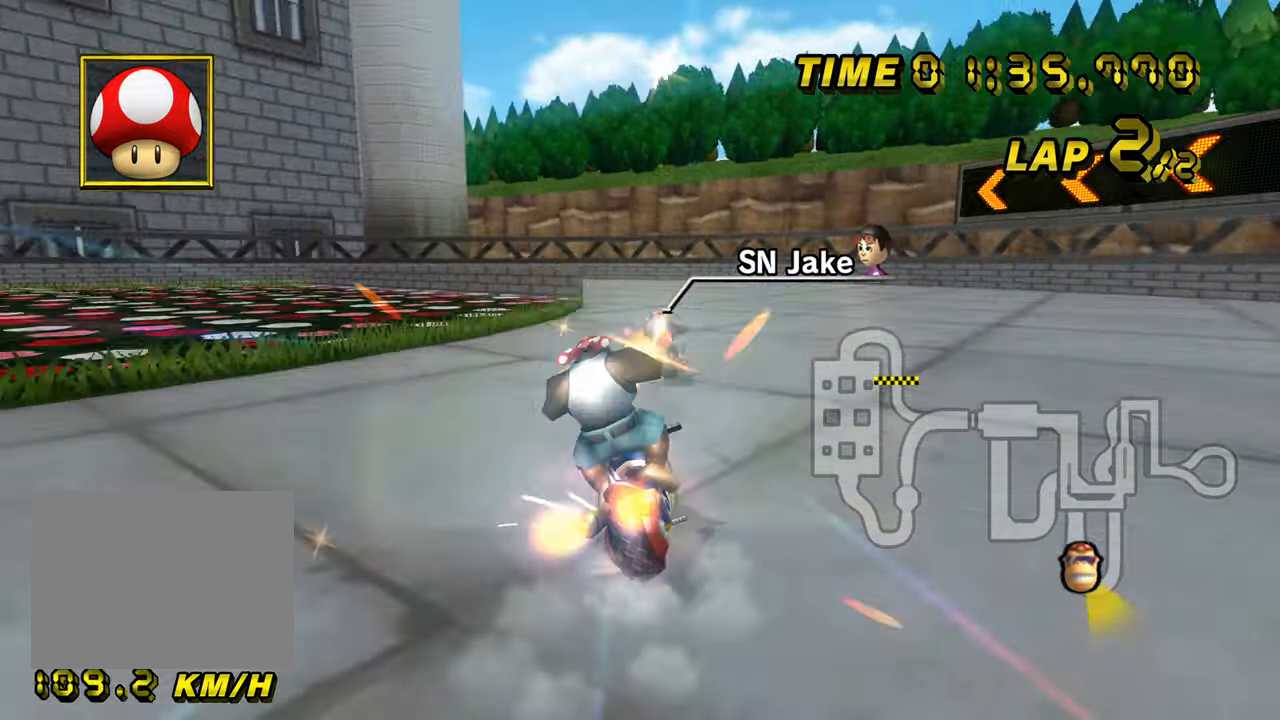
{"buttons": ["A", "R1"], "left_stick": "left", "events": [[250, "DPAD_UP", "down"], [267, "DPAD_UP", "up"], [267, "left_stick", "left"]]}
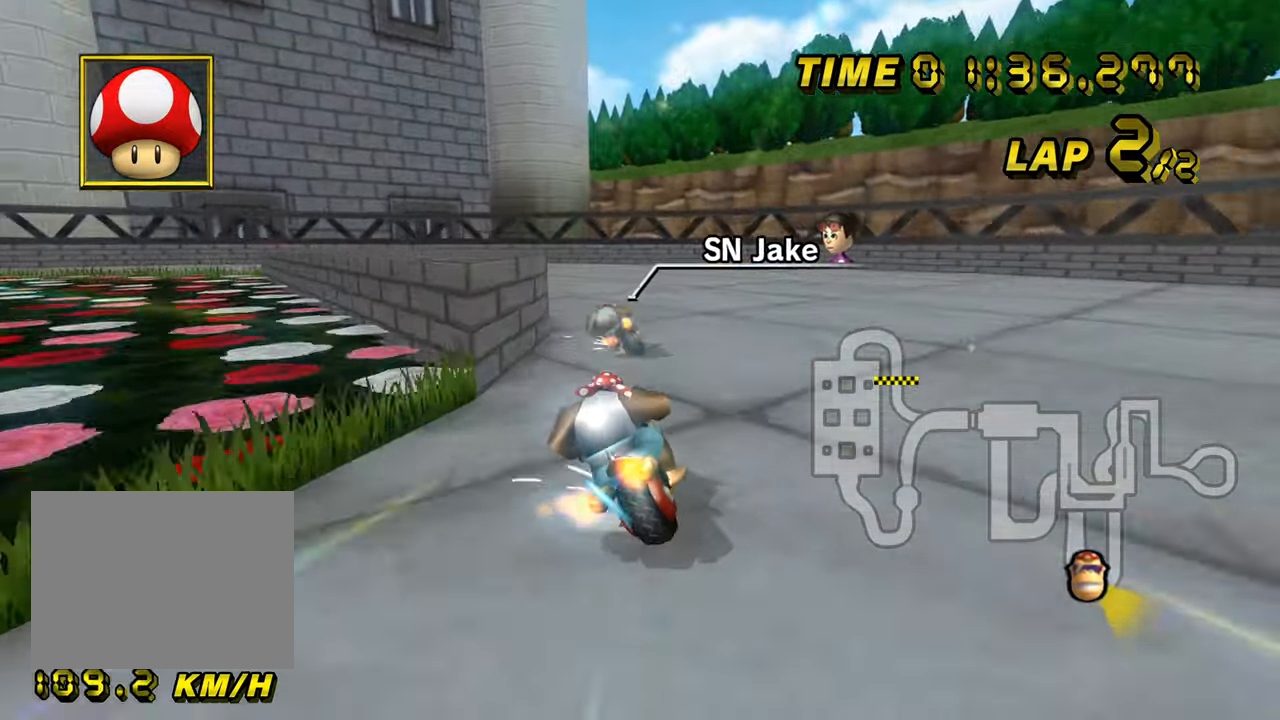
{"buttons": ["A", "R1"], "left_stick": "left", "events": []}
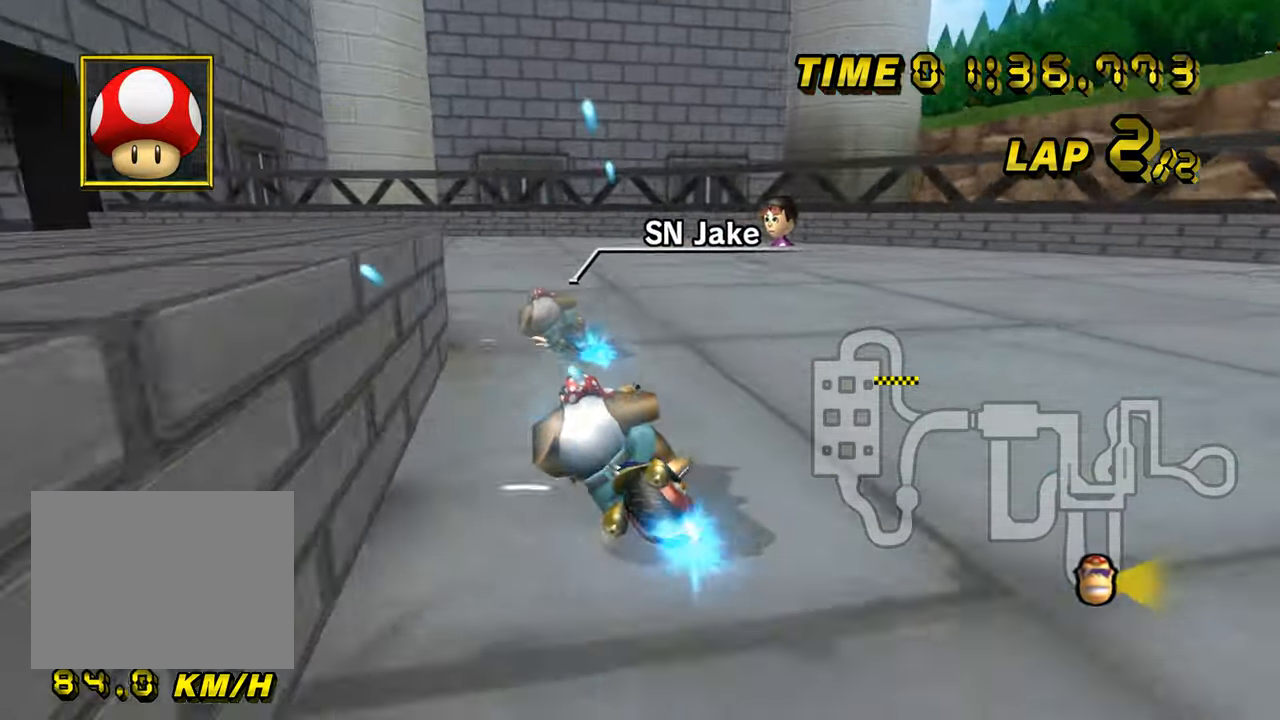
{"buttons": ["A", "R1"], "left_stick": "left", "events": []}
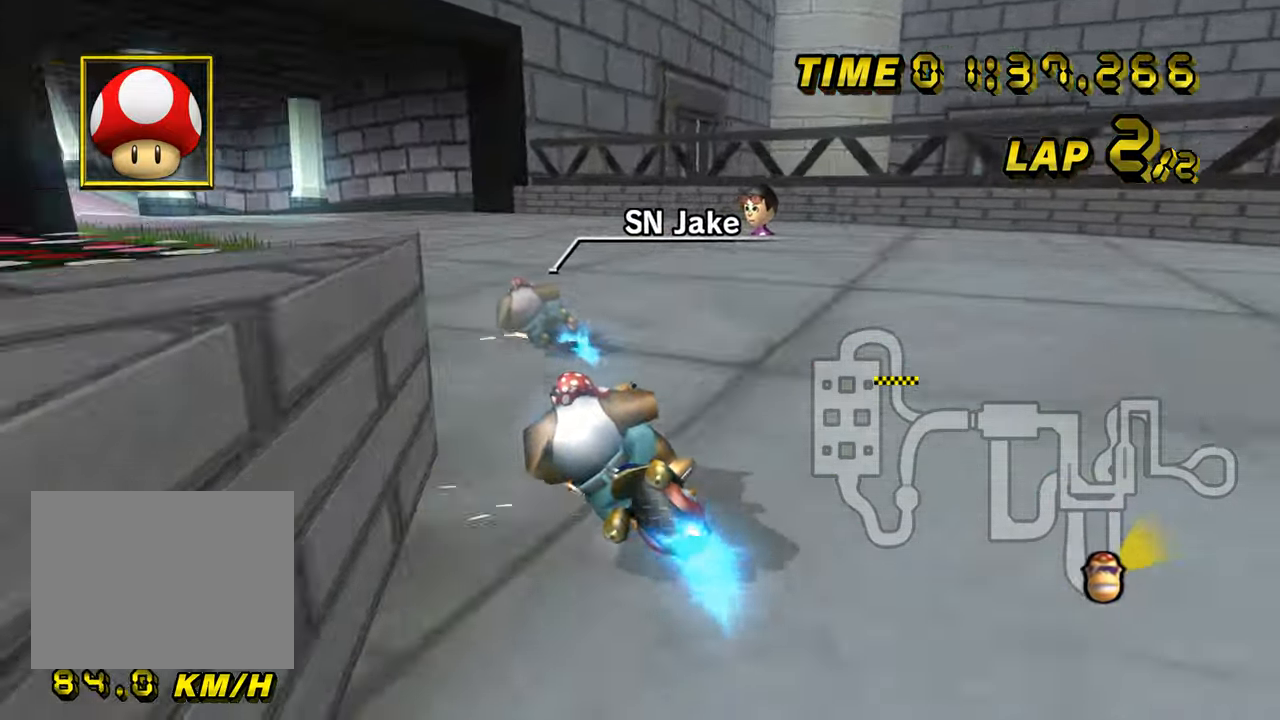
{"buttons": ["A"], "left_stick": "left", "events": [[133, "R1", "up"], [150, "DPAD_UP", "down"], [166, "DPAD_UP", "up"]]}